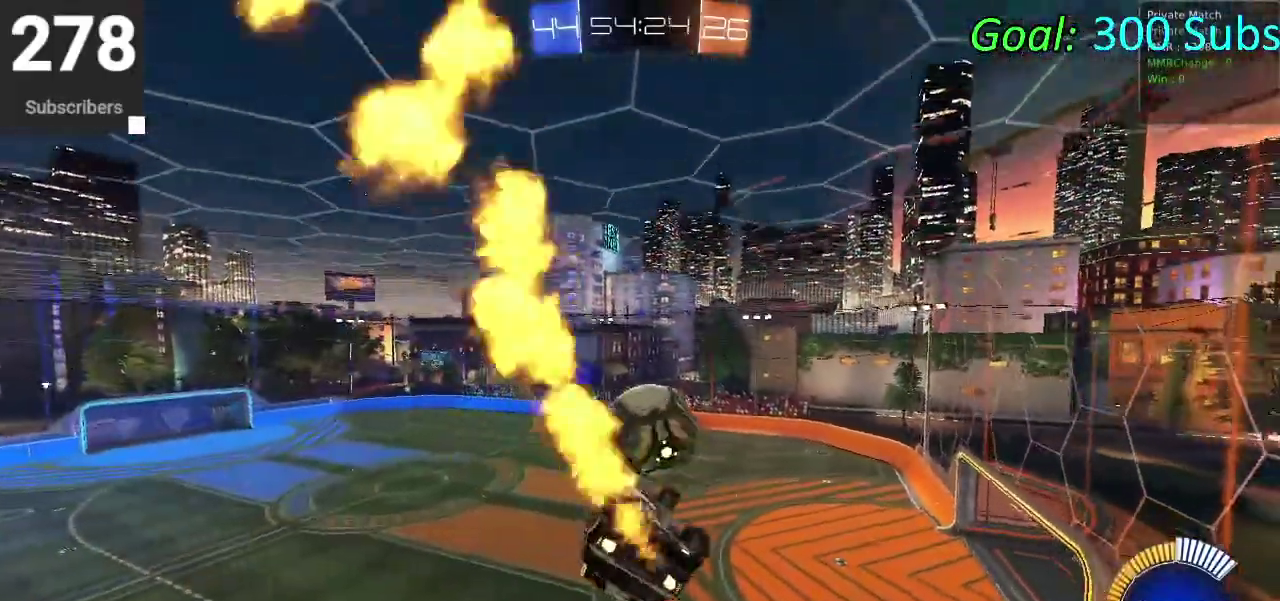
Gameplay with a controller (PlayStation layout); each line is a JSON object with the inputs held at the frame after it. "events" lists button and stick changes between this image and that frame as [ms after this image, input, new state], when the widget could be followed in between. Not read: L1 R1.
{"buttons": ["CIRCLE", "R2"], "left_stick": "left", "right_stick": "center"}
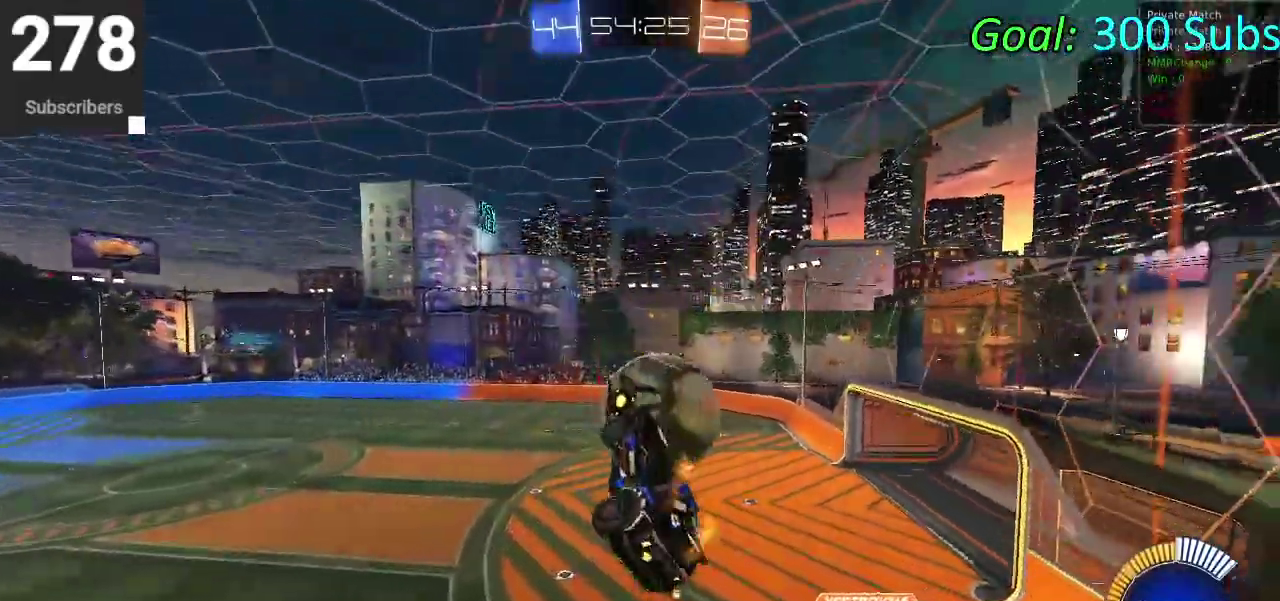
{"buttons": ["CIRCLE", "R2"], "left_stick": "right", "right_stick": "center"}
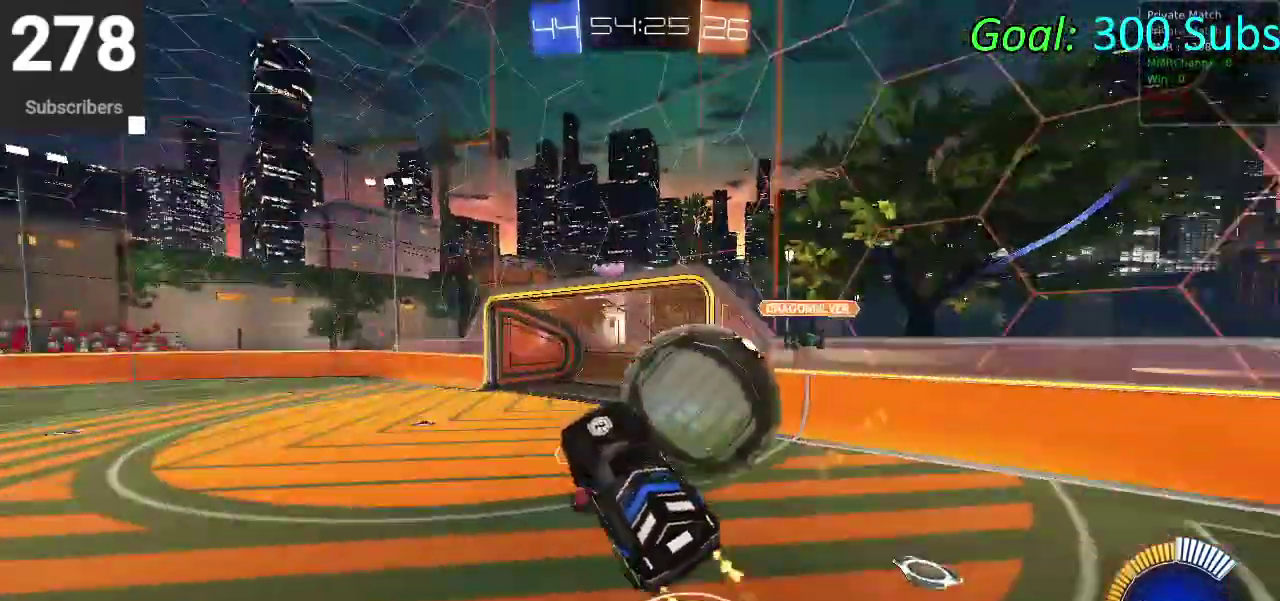
{"buttons": ["R2"], "left_stick": "left", "right_stick": "center", "events": [[83, "left_stick", "center"], [150, "left_stick", "left"], [217, "L2", "down"], [383, "CIRCLE", "up"], [400, "L2", "up"]]}
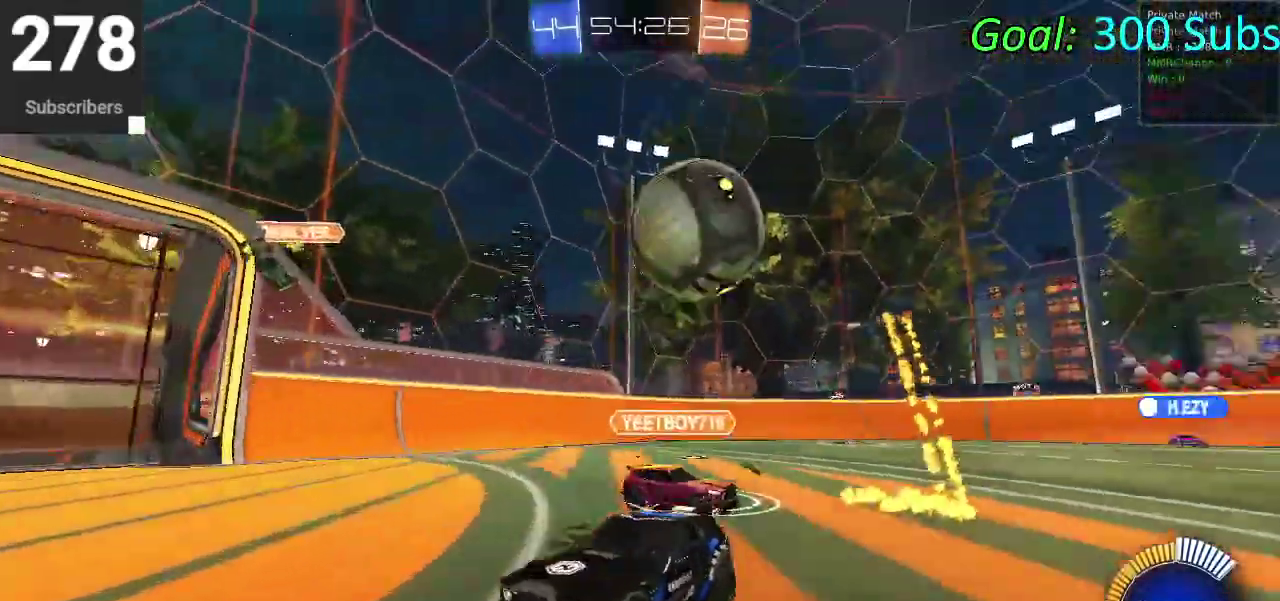
{"buttons": ["SQUARE", "R2"], "left_stick": "left", "right_stick": "center", "events": [[33, "SQUARE", "down"], [200, "SQUARE", "up"], [283, "SQUARE", "down"]]}
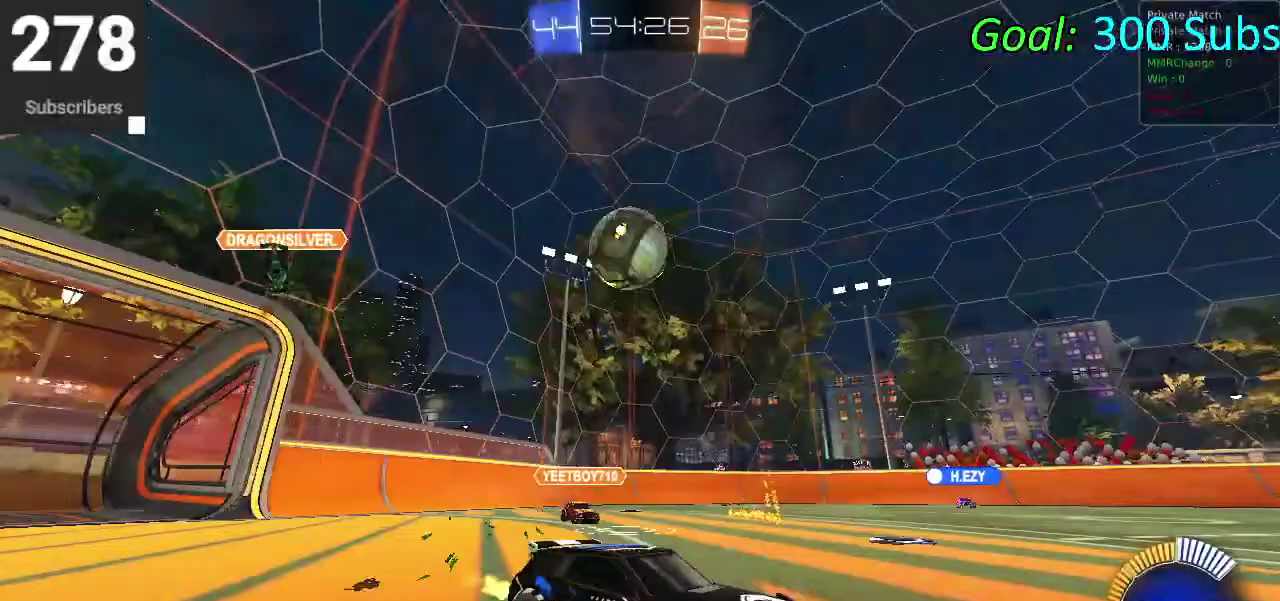
{"buttons": ["SQUARE", "R2"], "left_stick": "left", "right_stick": "center", "events": [[83, "SQUARE", "up"], [367, "SQUARE", "down"]]}
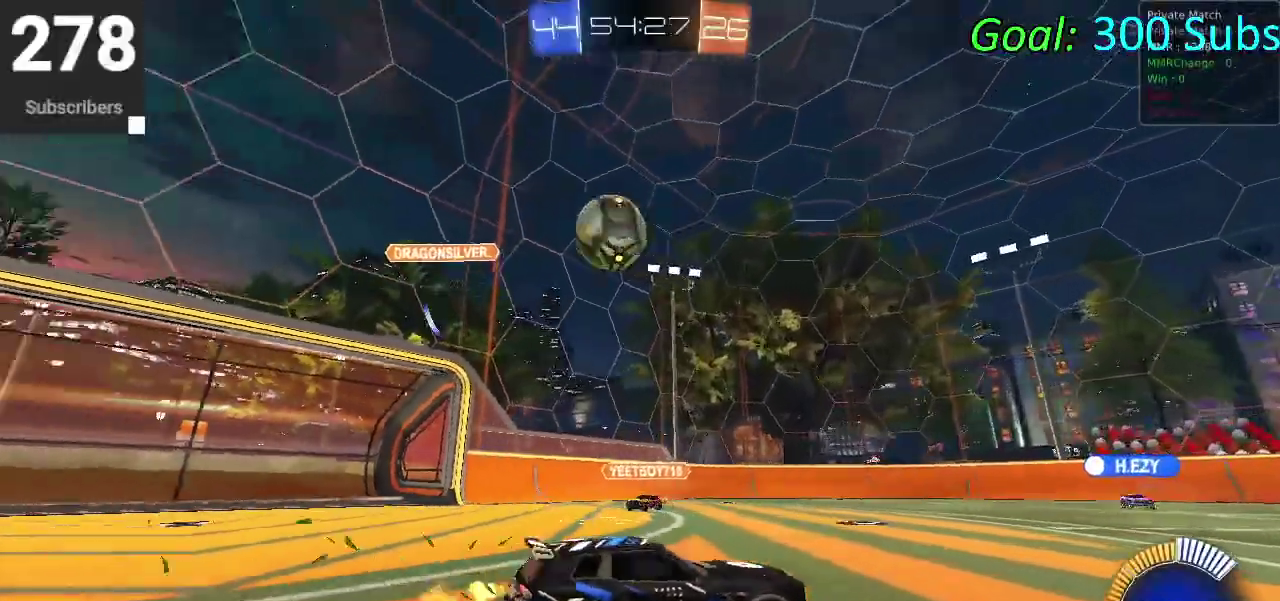
{"buttons": ["SQUARE", "R2"], "left_stick": "left", "right_stick": "center", "events": []}
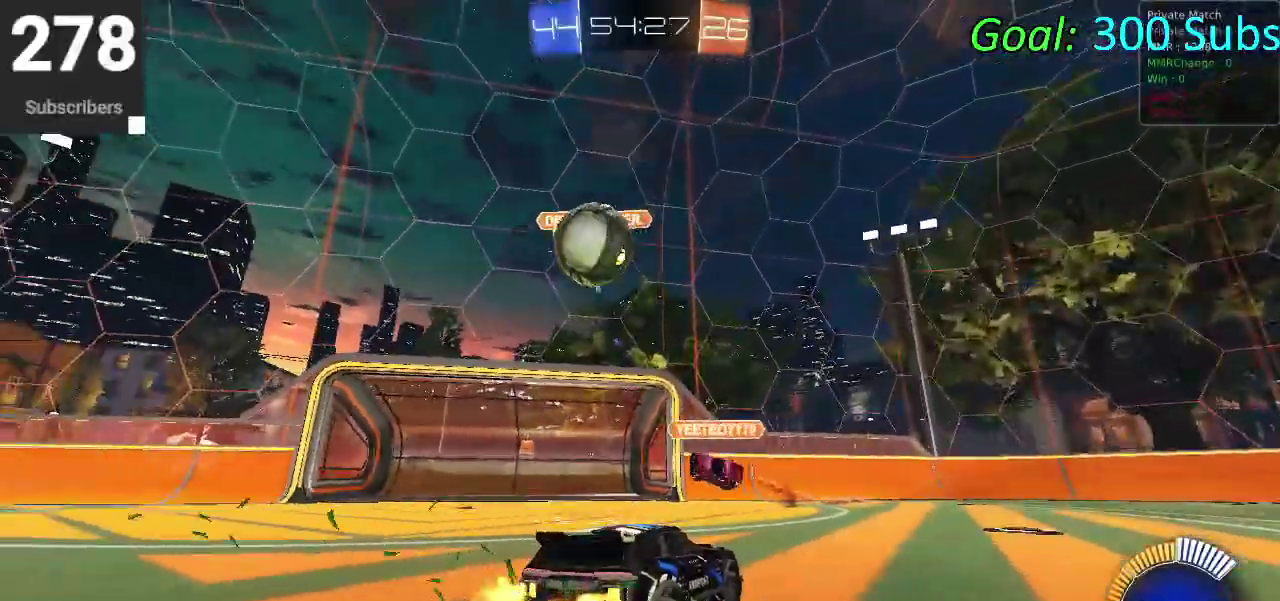
{"buttons": ["CIRCLE", "R2"], "left_stick": "left", "right_stick": "center", "events": [[117, "SQUARE", "up"], [233, "CIRCLE", "down"]]}
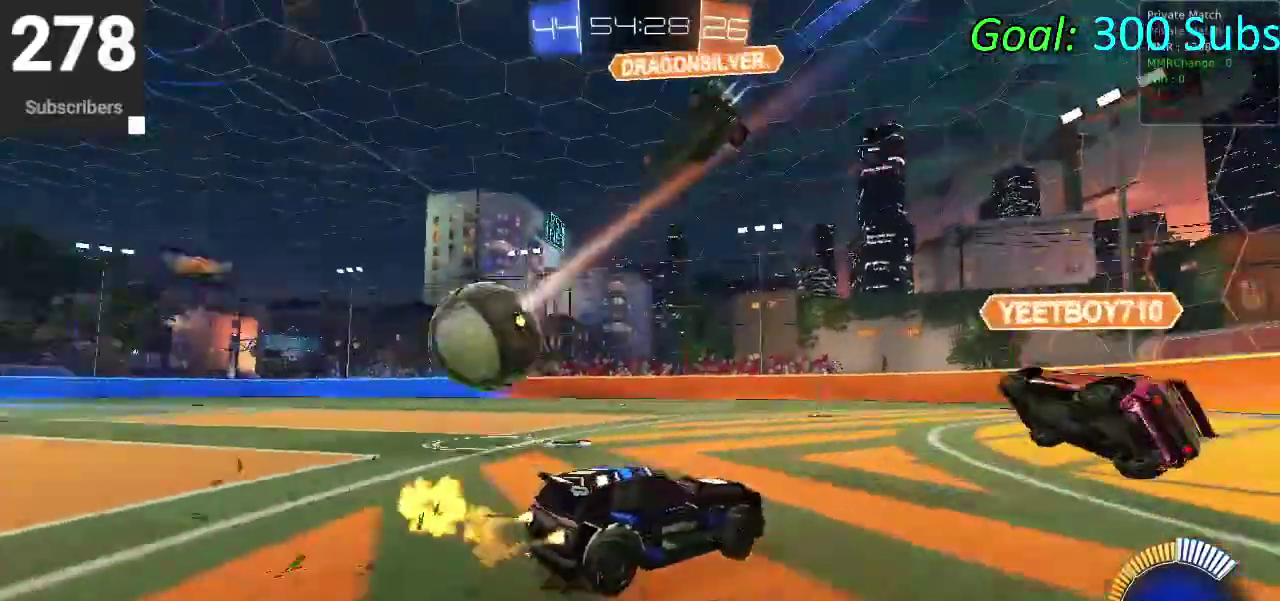
{"buttons": ["CIRCLE", "R2"], "left_stick": "left", "right_stick": "center", "events": []}
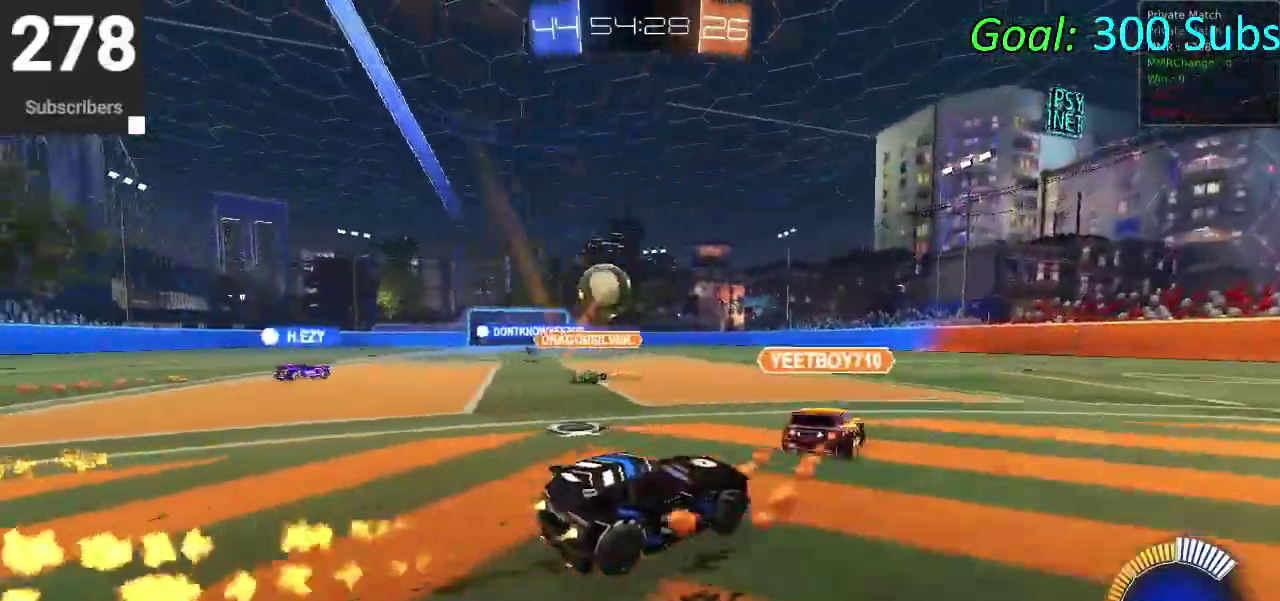
{"buttons": ["CIRCLE", "R2"], "left_stick": "left", "right_stick": "center", "events": []}
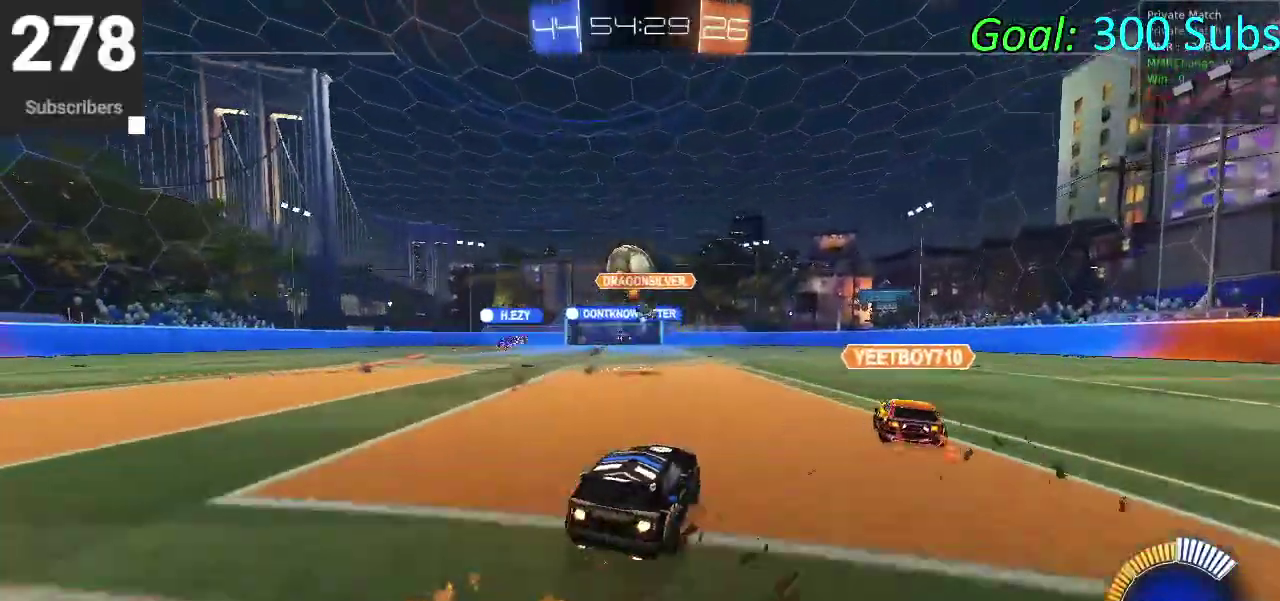
{"buttons": ["CIRCLE", "R2"], "left_stick": "center", "right_stick": "center", "events": [[267, "left_stick", "center"]]}
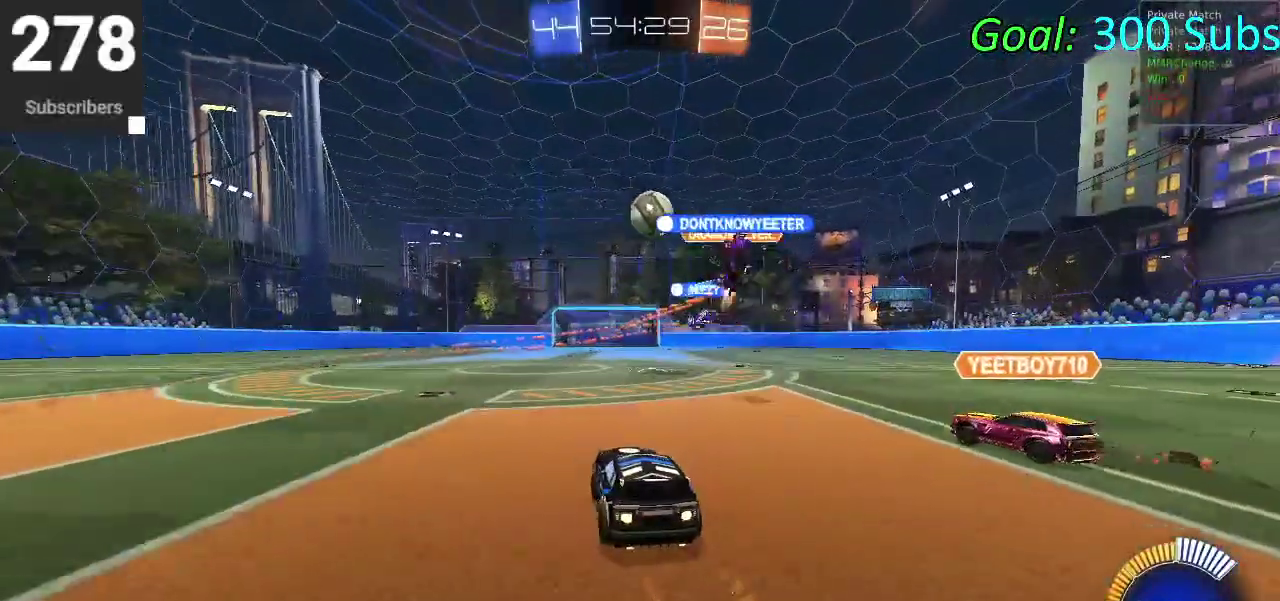
{"buttons": ["CIRCLE", "R2"], "left_stick": "center", "right_stick": "center", "events": [[117, "left_stick", "up-right"], [167, "left_stick", "center"]]}
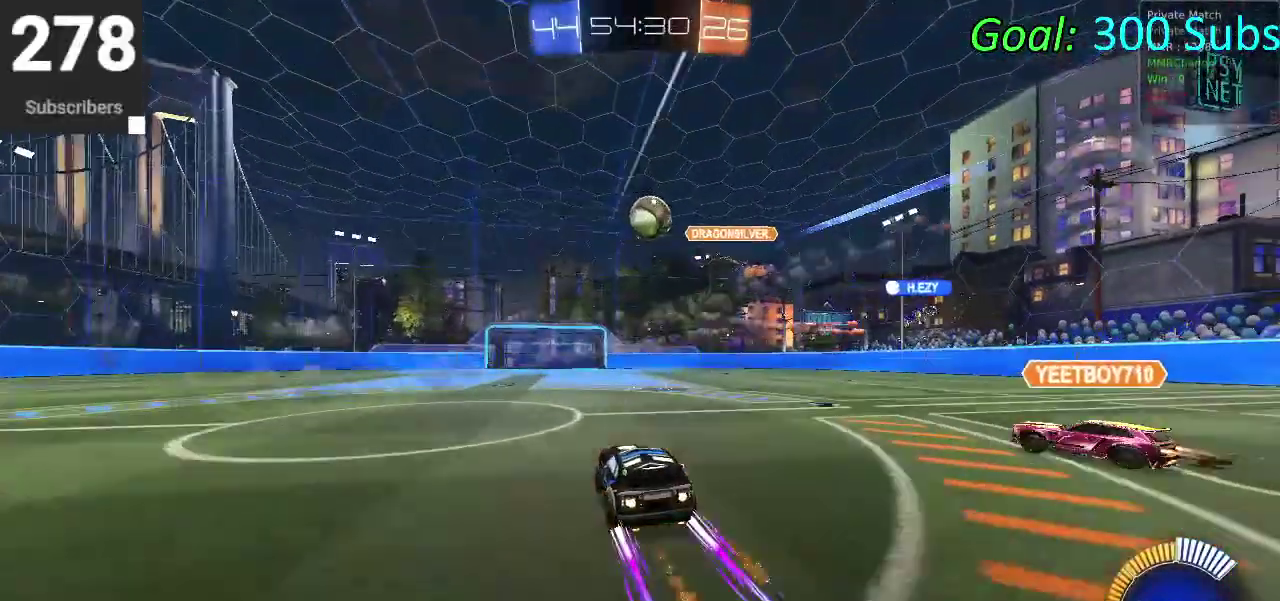
{"buttons": ["CIRCLE", "R2"], "left_stick": "center", "right_stick": "center", "events": []}
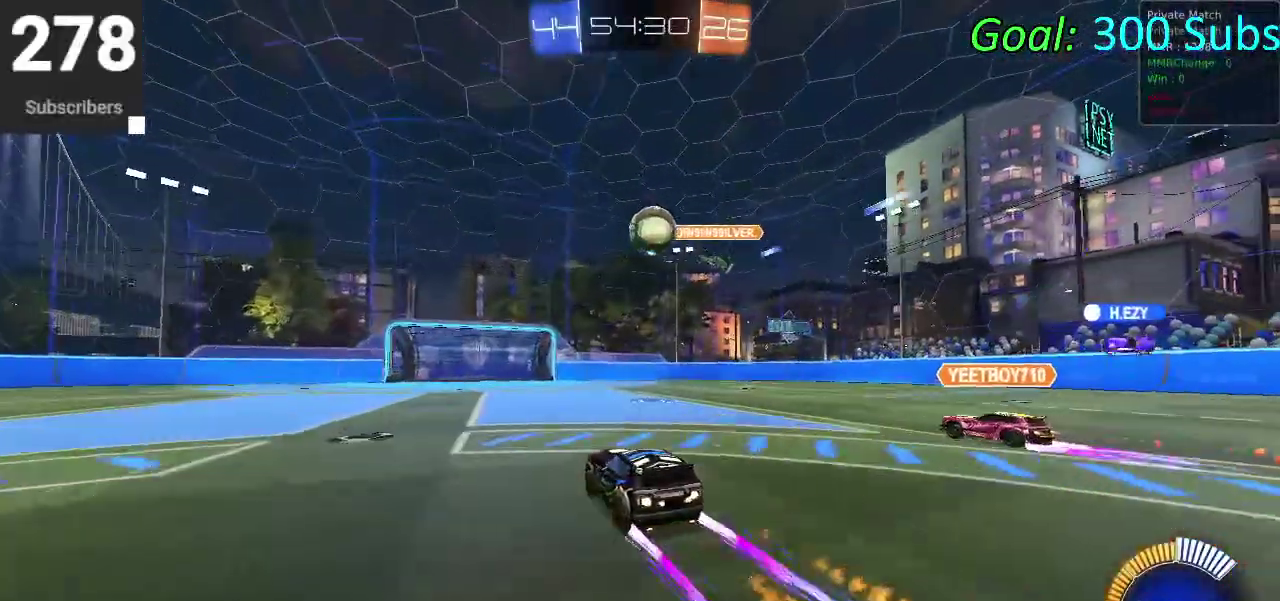
{"buttons": ["CIRCLE", "R2"], "left_stick": "center", "right_stick": "center", "events": []}
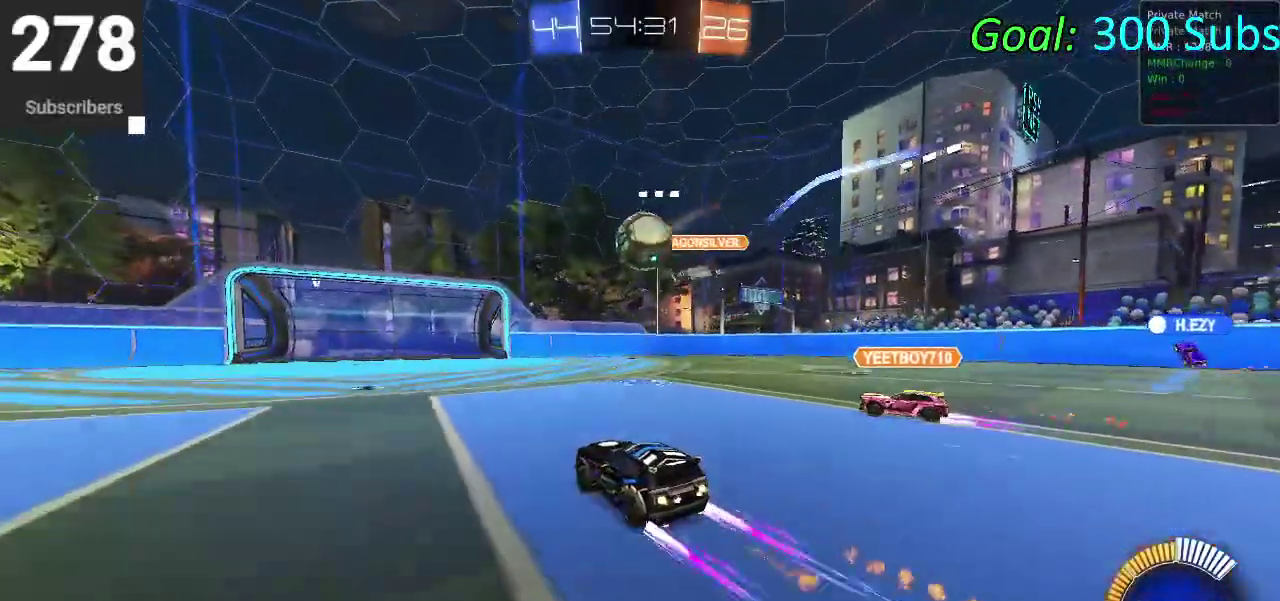
{"buttons": ["CIRCLE", "R2"], "left_stick": "center", "right_stick": "center", "events": []}
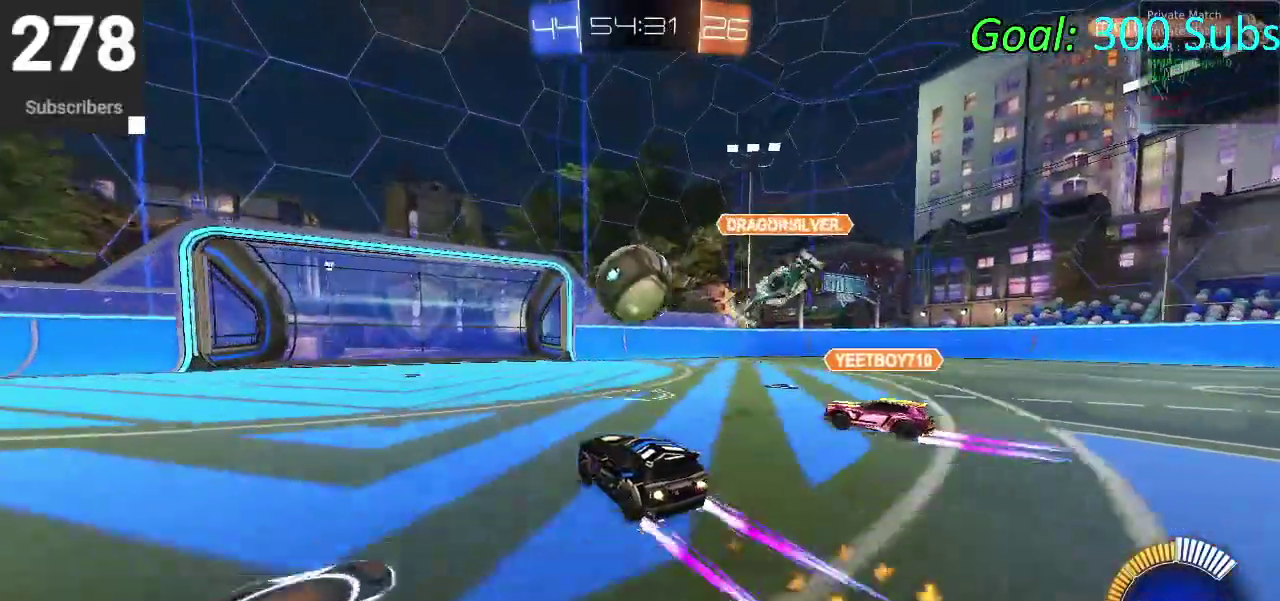
{"buttons": ["CROSS", "CIRCLE", "R2"], "left_stick": "down", "right_stick": "center", "events": [[433, "left_stick", "down"], [483, "CROSS", "down"]]}
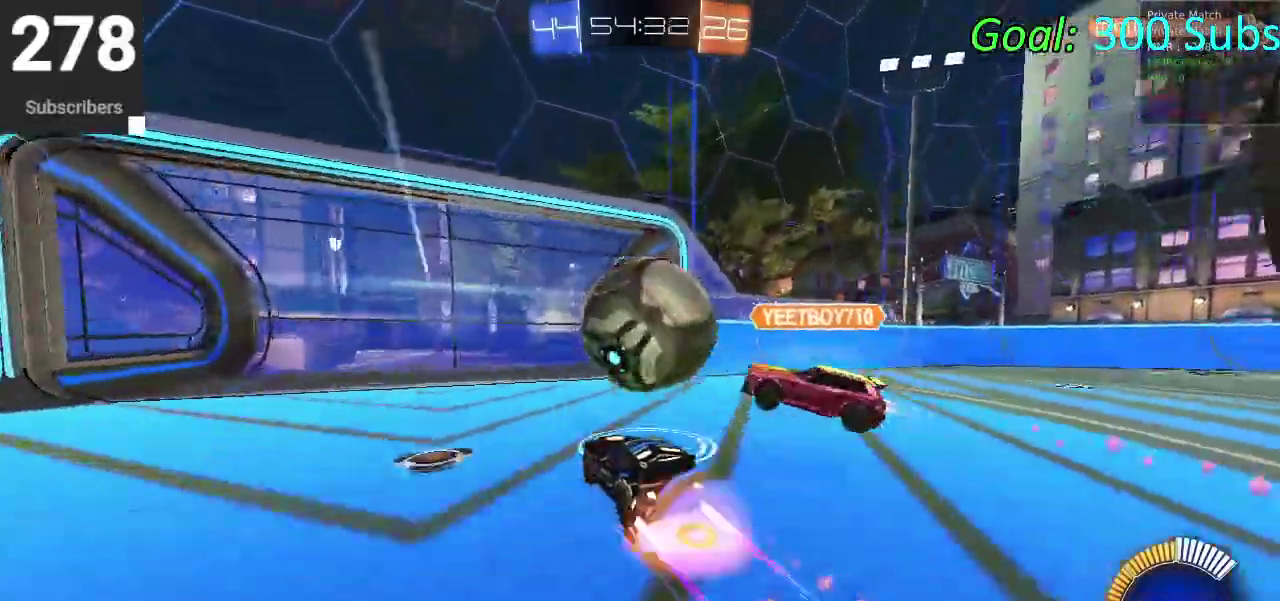
{"buttons": ["CIRCLE", "R2"], "left_stick": "down-right", "right_stick": "center", "events": [[50, "left_stick", "center"], [83, "CROSS", "up"], [133, "CROSS", "down"], [233, "left_stick", "down"], [433, "CROSS", "up"], [500, "left_stick", "down-right"]]}
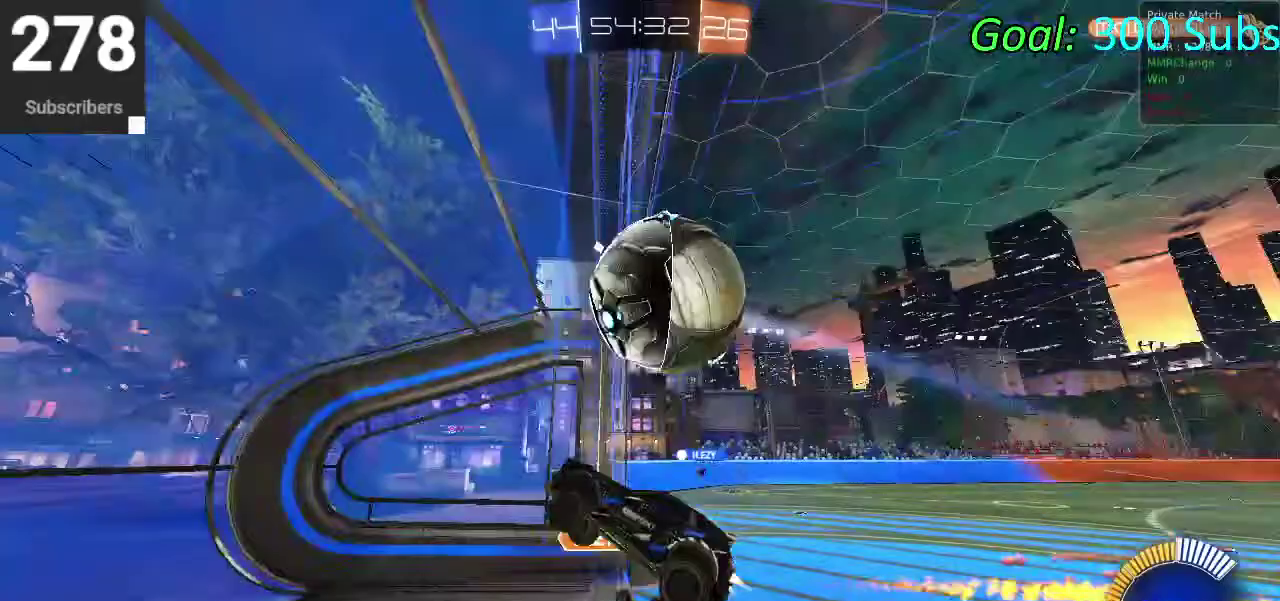
{"buttons": ["CIRCLE", "TRIANGLE", "R2"], "left_stick": "center", "right_stick": "center", "events": [[150, "left_stick", "center"], [433, "TRIANGLE", "down"]]}
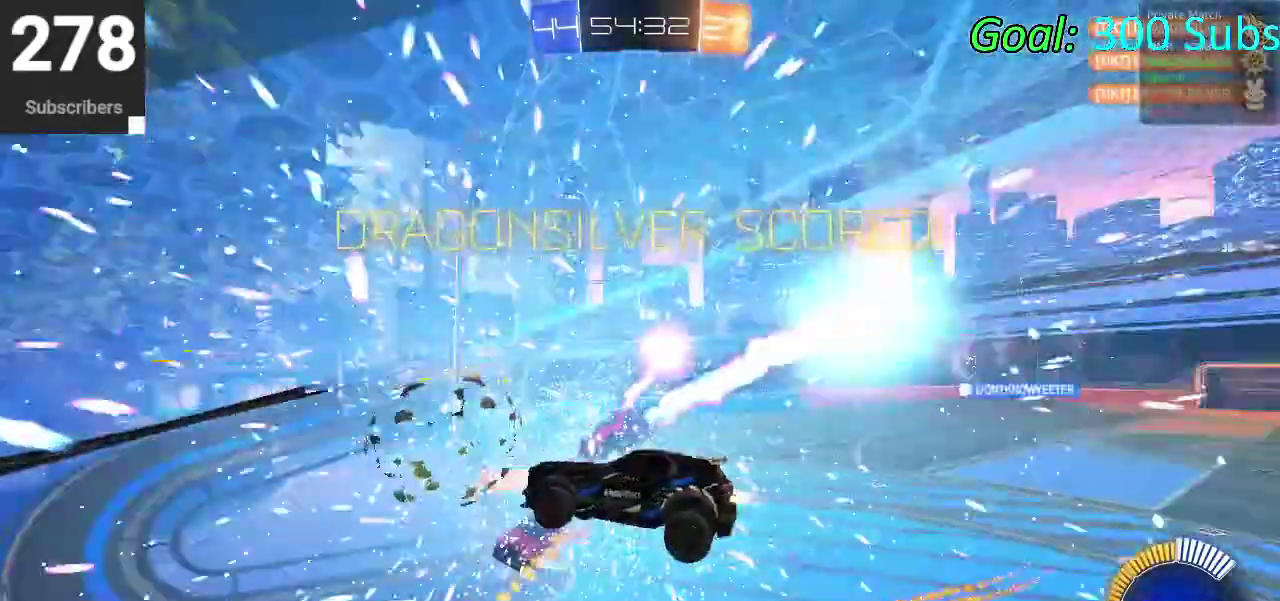
{"buttons": ["R2", "HOME"], "left_stick": "right", "right_stick": "center", "events": [[117, "TRIANGLE", "up"], [350, "left_stick", "right"], [433, "CIRCLE", "up"], [500, "HOME", "down"]]}
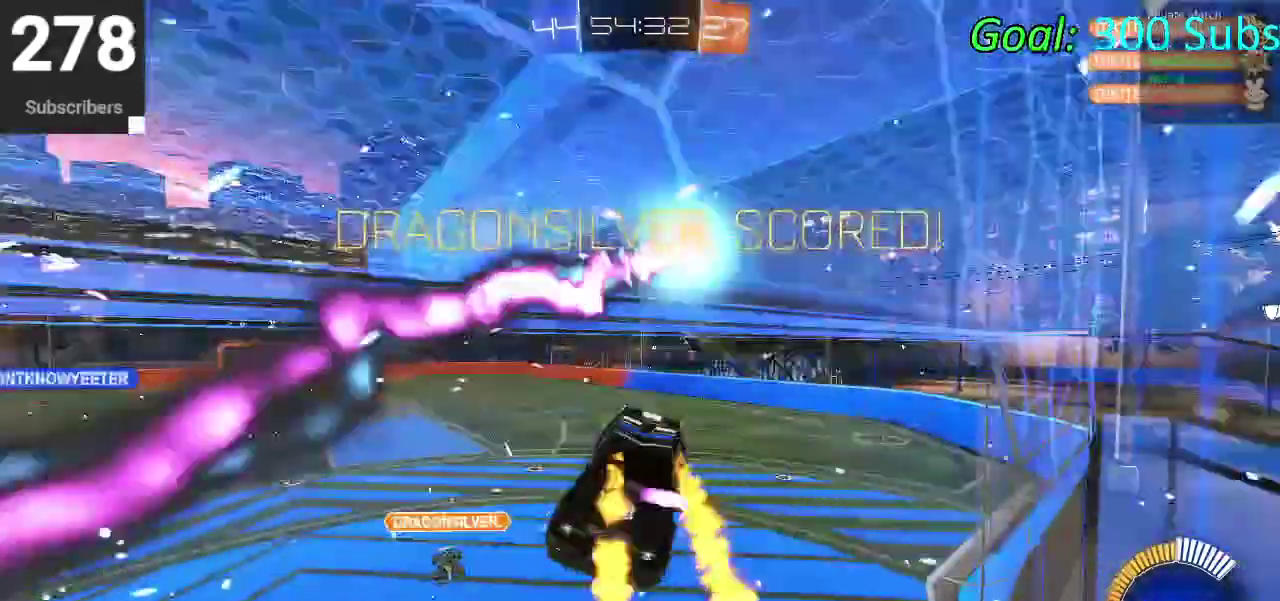
{"buttons": ["R2"], "left_stick": "right", "right_stick": "center", "events": [[50, "R2", "up"], [150, "HOME", "up"], [500, "R2", "down"]]}
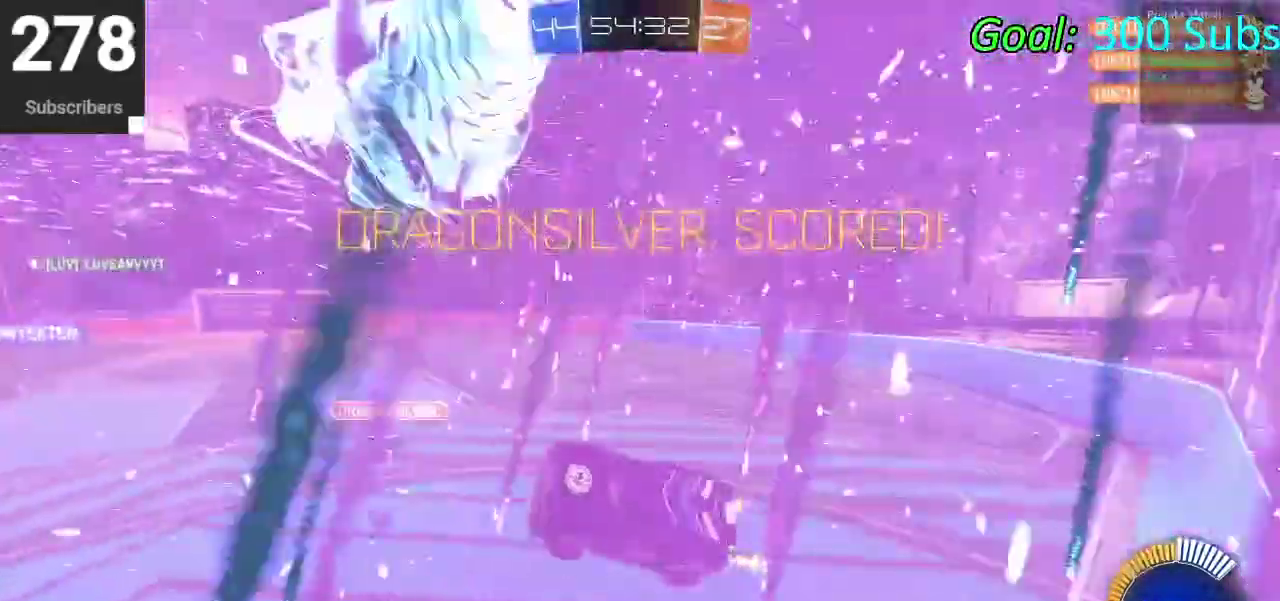
{"buttons": ["R2"], "left_stick": "right", "right_stick": "center", "events": []}
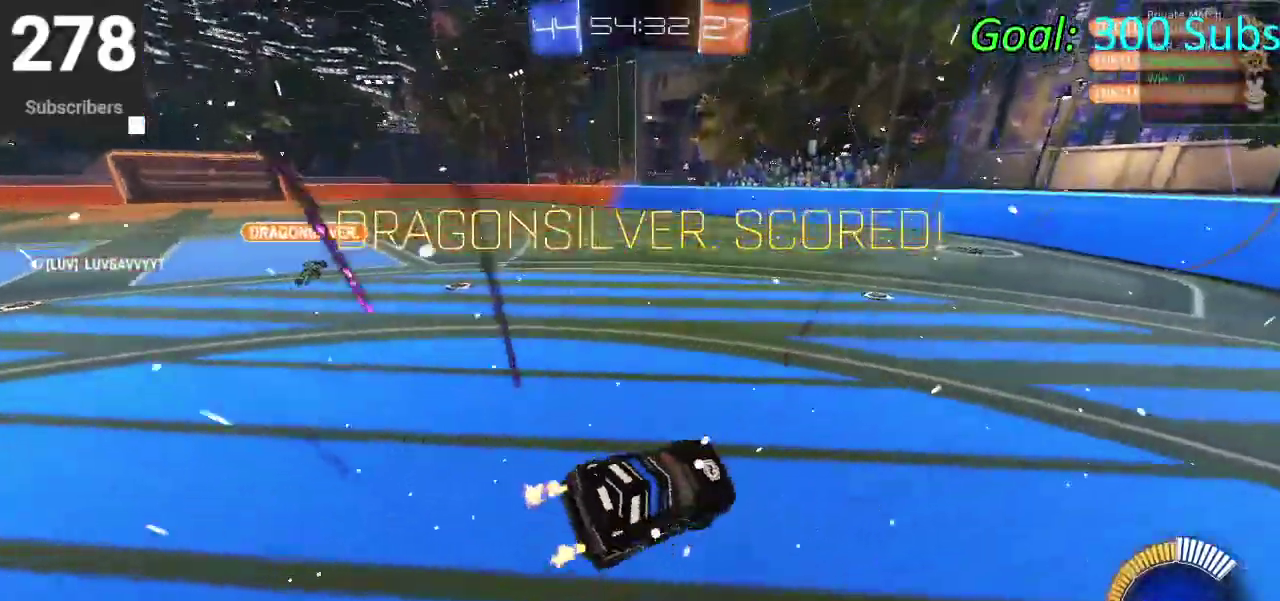
{"buttons": ["CROSS", "R2"], "left_stick": "down", "right_stick": "center", "events": [[33, "SQUARE", "down"], [233, "CROSS", "down"], [250, "SQUARE", "up"], [250, "left_stick", "down-right"], [300, "R2", "up"], [300, "left_stick", "down"], [333, "CROSS", "up"], [383, "R2", "down"], [417, "CROSS", "down"]]}
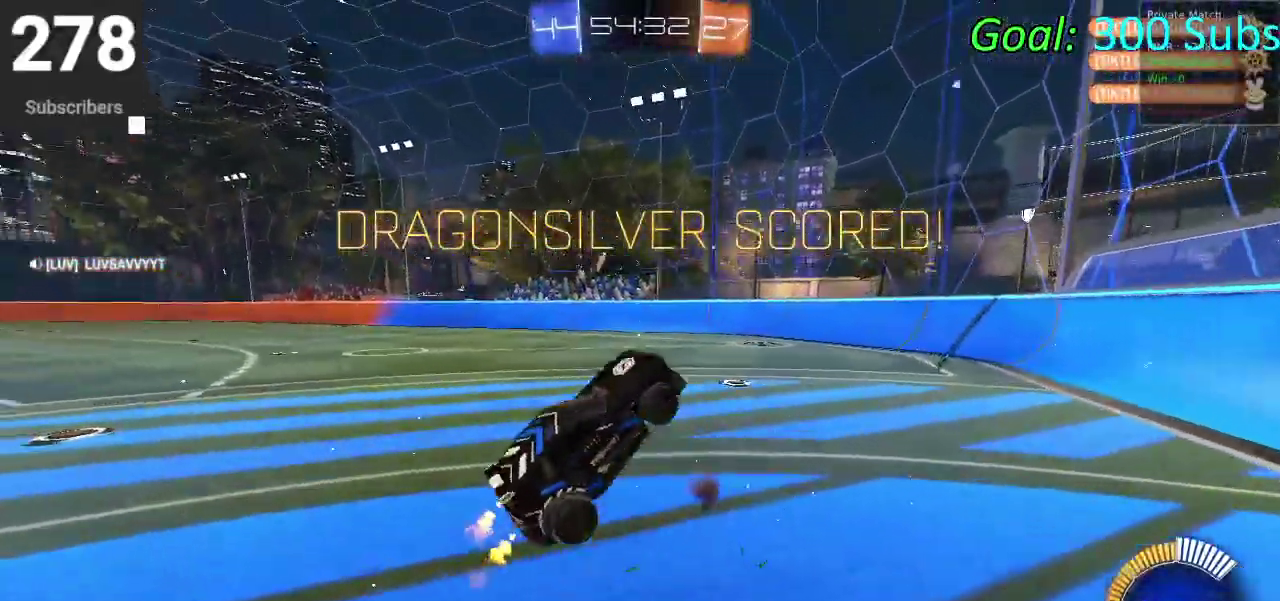
{"buttons": ["CIRCLE", "R2"], "left_stick": "up-right", "right_stick": "center", "events": [[83, "CROSS", "up"], [217, "left_stick", "center"], [333, "CIRCLE", "down"], [383, "left_stick", "up"], [500, "left_stick", "up-right"]]}
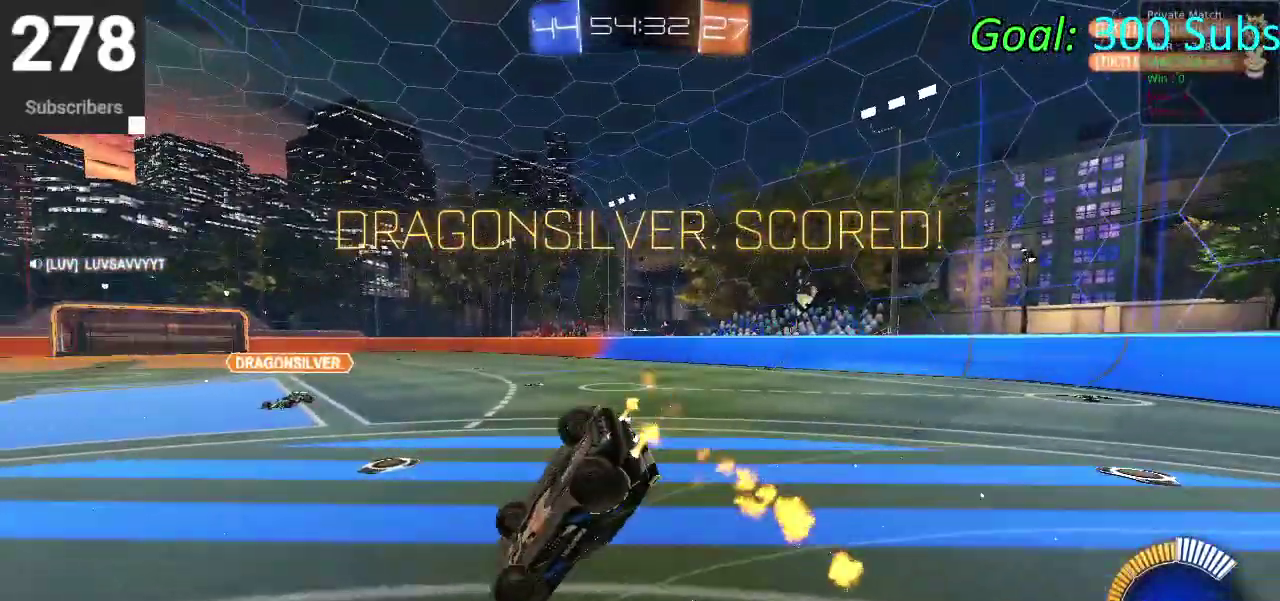
{"buttons": ["CIRCLE", "R2"], "left_stick": "center", "right_stick": "center", "events": [[133, "left_stick", "center"]]}
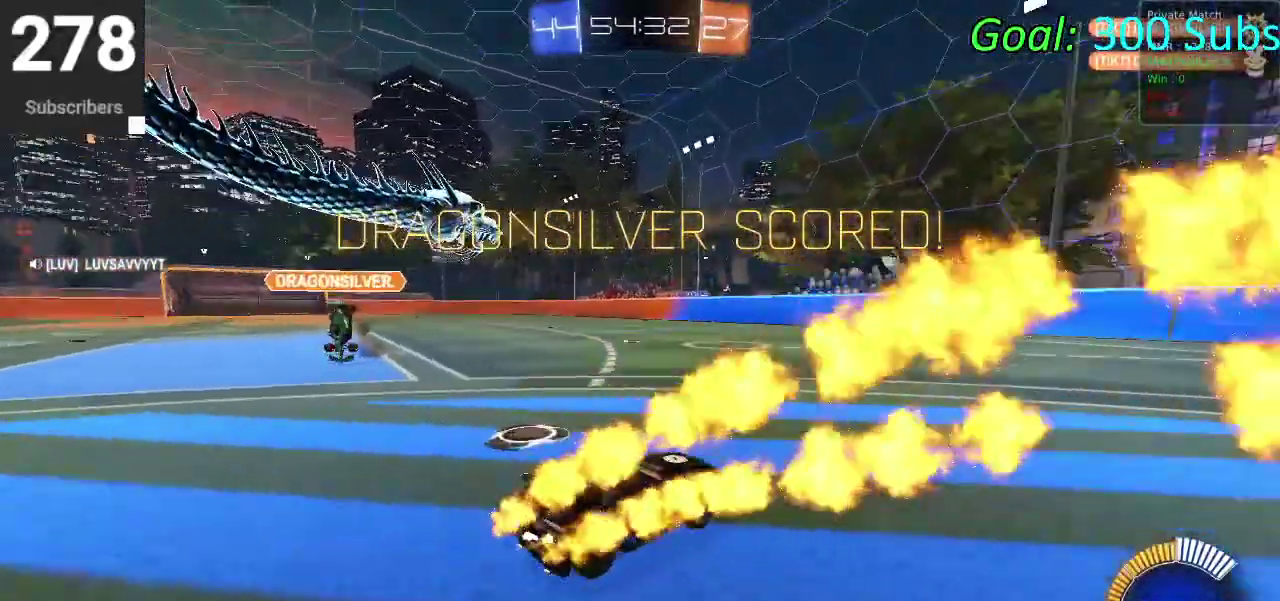
{"buttons": ["CIRCLE"], "left_stick": "center", "right_stick": "center", "events": [[400, "R2", "up"]]}
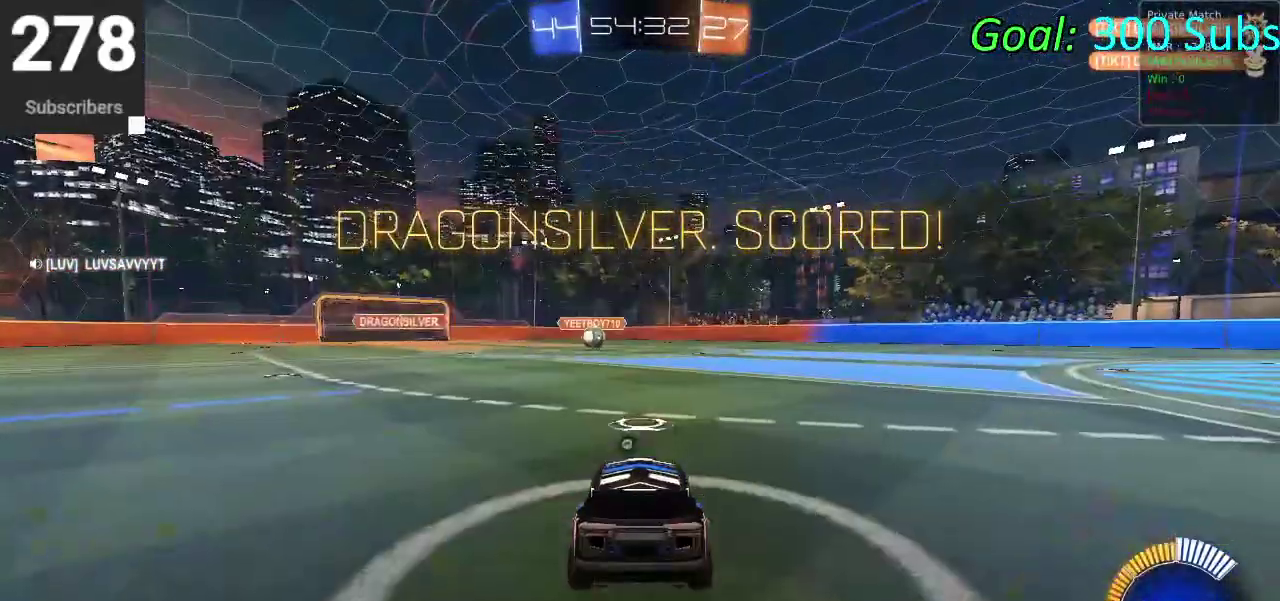
{"buttons": [], "left_stick": "center", "right_stick": "center", "events": [[50, "CIRCLE", "up"]]}
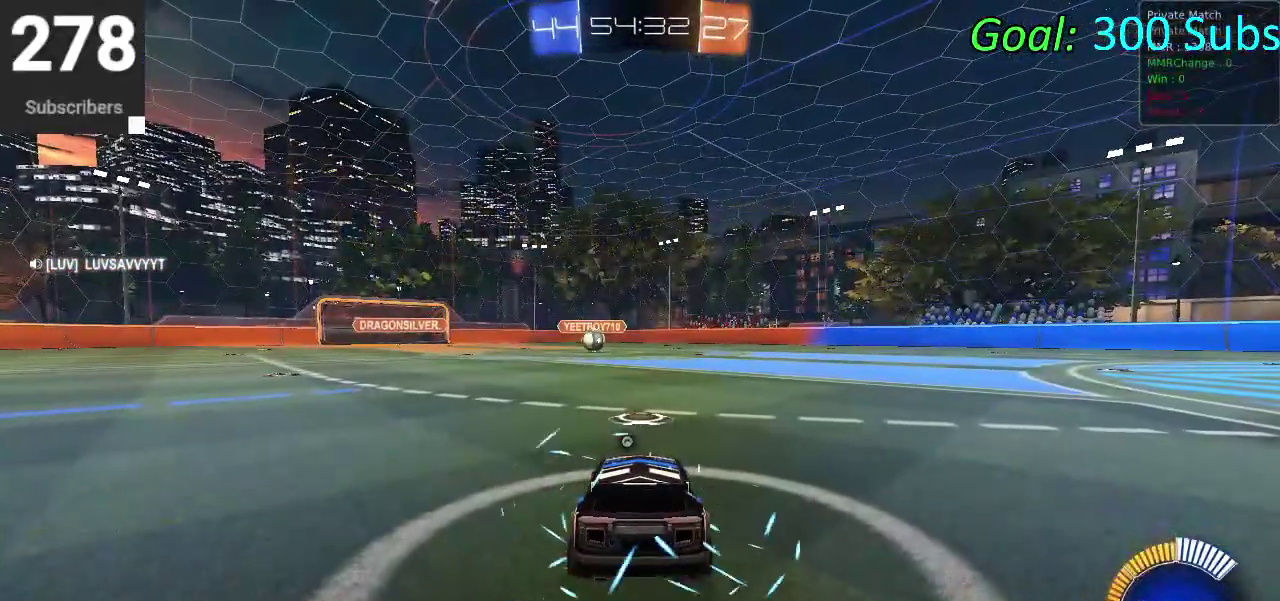
{"buttons": ["DPAD_DOWN"], "left_stick": "center", "right_stick": "center", "events": [[150, "DPAD_DOWN", "down"]]}